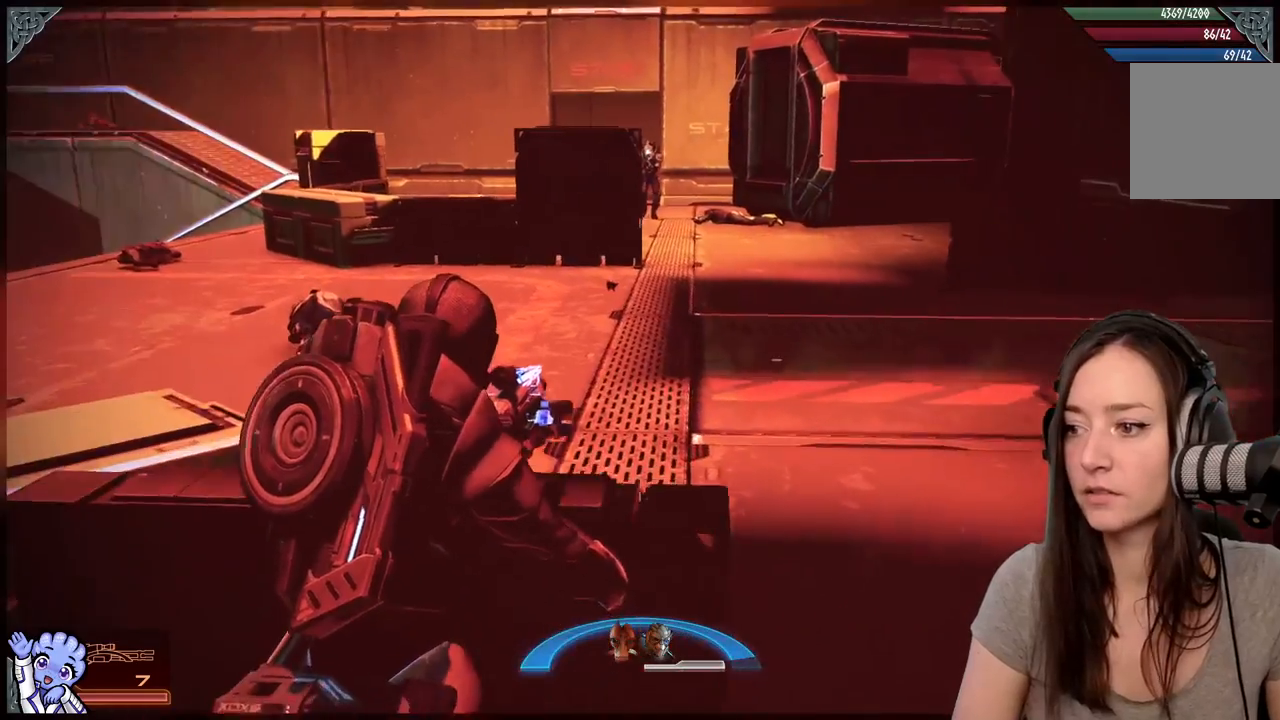
Gameplay with a controller (Xbox layout); each line is a JSON object with the inputs held at the frame after it (dt_ms = milliseconds from this image to that frame). "events" lists button and stick changes between this image and that frame as [ms after this image, input, new state], when the widget could be followed in between. Not read: SHARE.
{"dt_ms": 500, "buttons": [], "left_stick": "center", "right_stick": "center", "events": [[33, "right_stick", "center"], [183, "A", "down"], [233, "left_stick", "up"], [283, "A", "up"], [333, "left_stick", "center"]]}
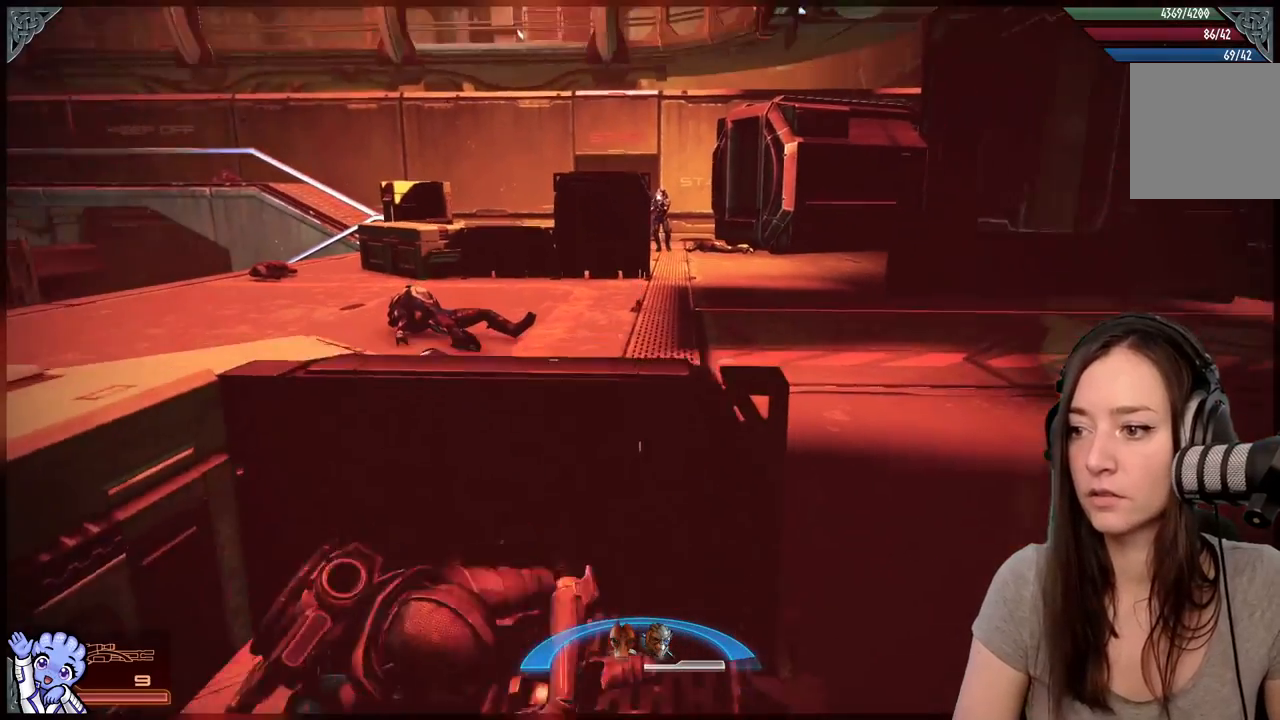
{"dt_ms": 500, "buttons": [], "left_stick": "center", "right_stick": "right", "events": [[17, "right_stick", "up-right"], [217, "right_stick", "center"], [400, "right_stick", "right"]]}
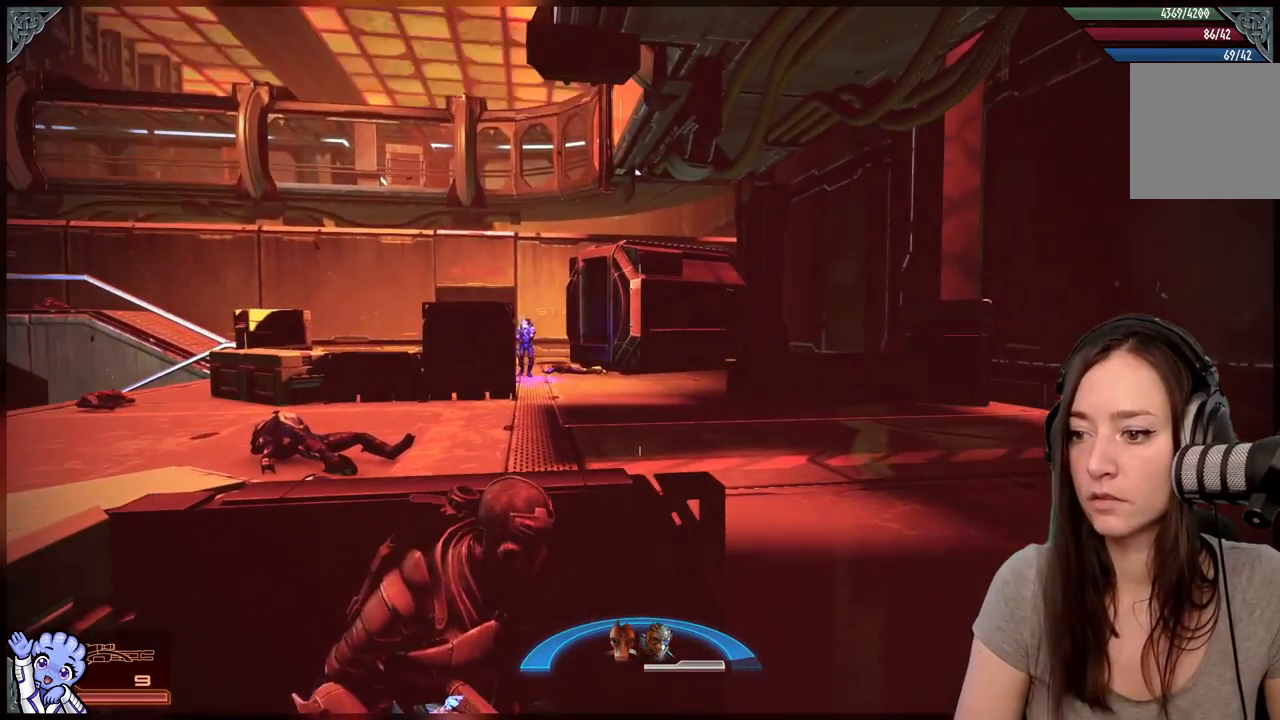
{"dt_ms": 500, "buttons": [], "left_stick": "center", "right_stick": "up-left", "events": [[100, "right_stick", "center"], [250, "right_stick", "up-left"]]}
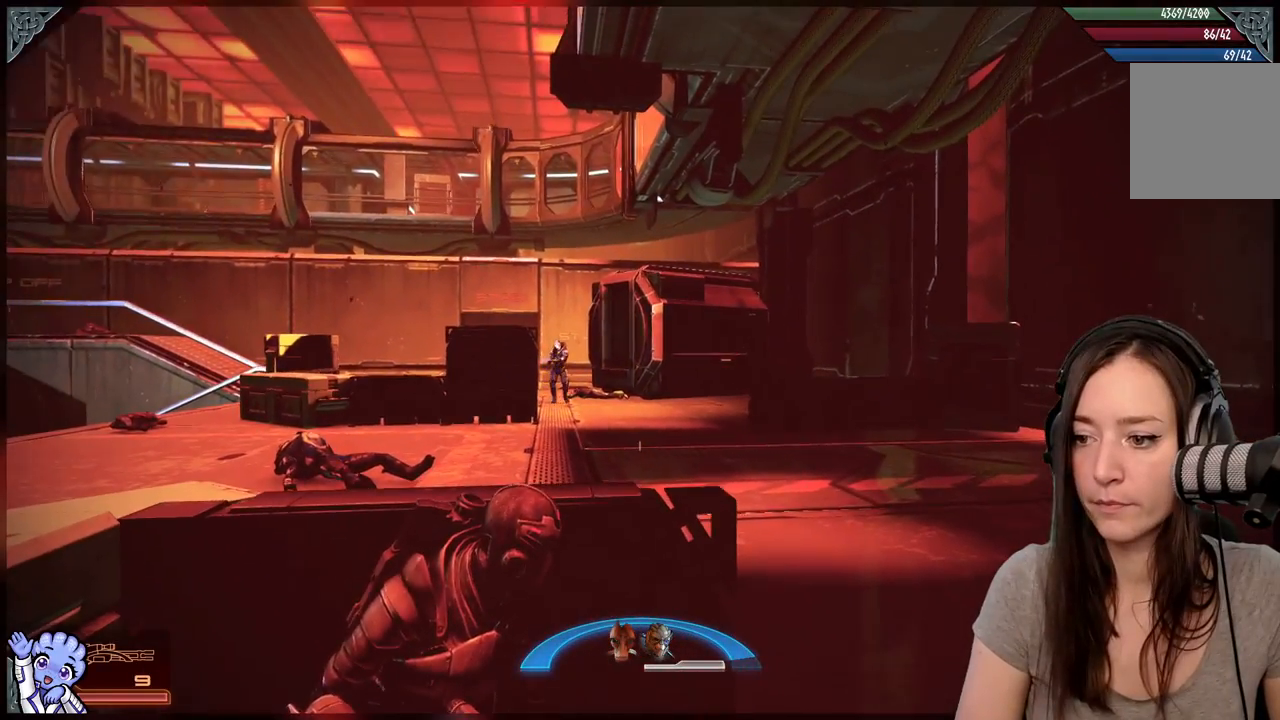
{"dt_ms": 500, "buttons": [], "left_stick": "center", "right_stick": "up-left", "events": [[267, "right_stick", "down-left"], [433, "right_stick", "up-left"]]}
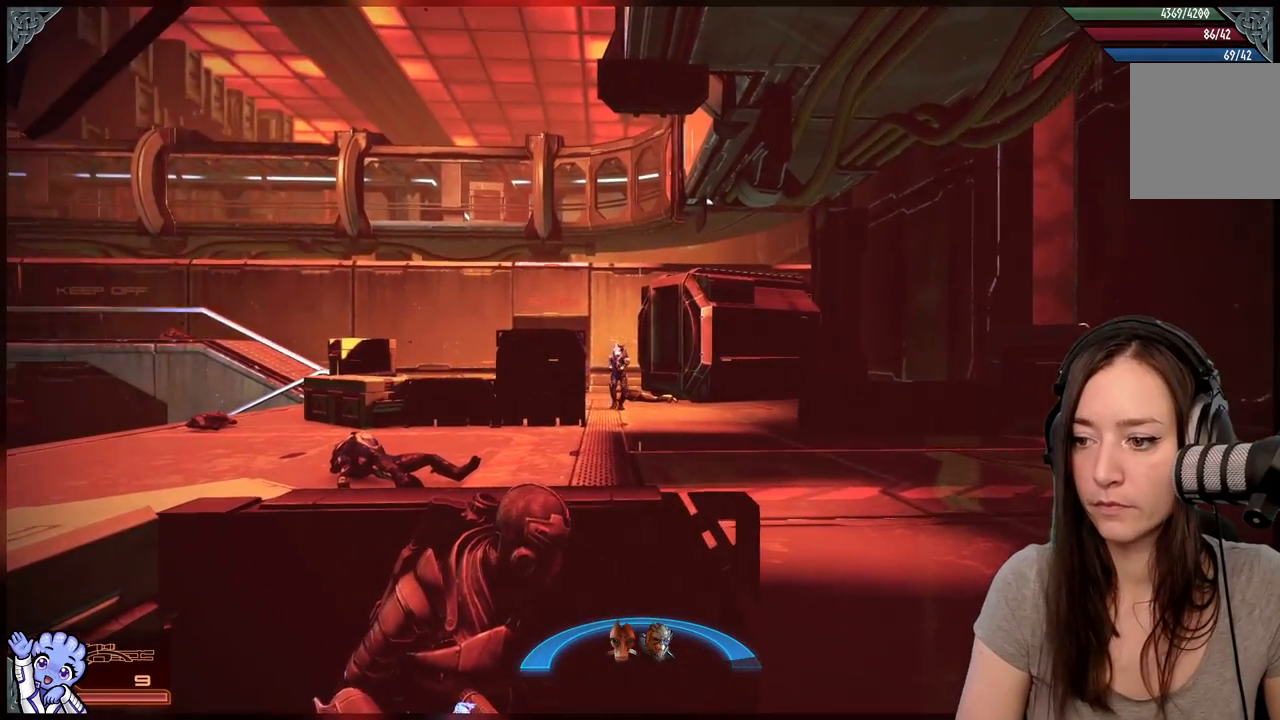
{"dt_ms": 500, "buttons": ["L2"], "left_stick": "center", "right_stick": "right", "events": [[100, "right_stick", "center"], [167, "L2", "down"], [450, "right_stick", "right"]]}
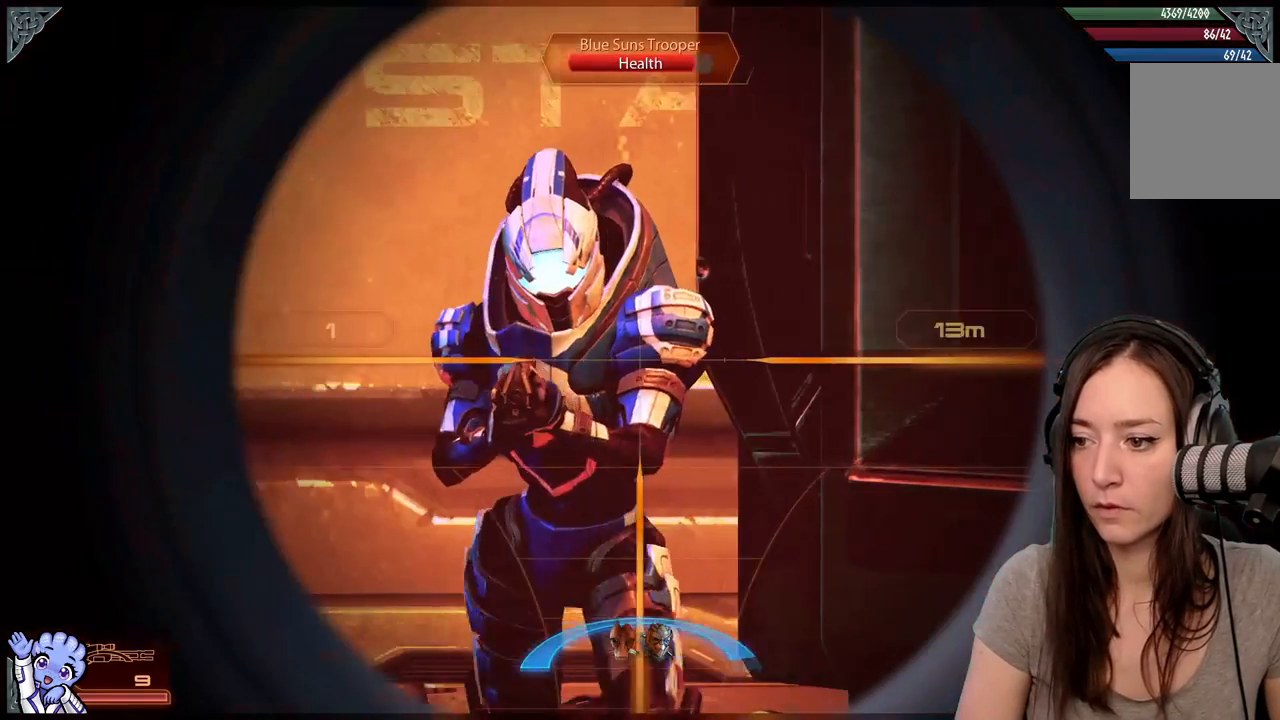
{"dt_ms": 500, "buttons": ["L2"], "left_stick": "center", "right_stick": "up-left", "events": [[83, "right_stick", "up-right"], [283, "right_stick", "up-left"]]}
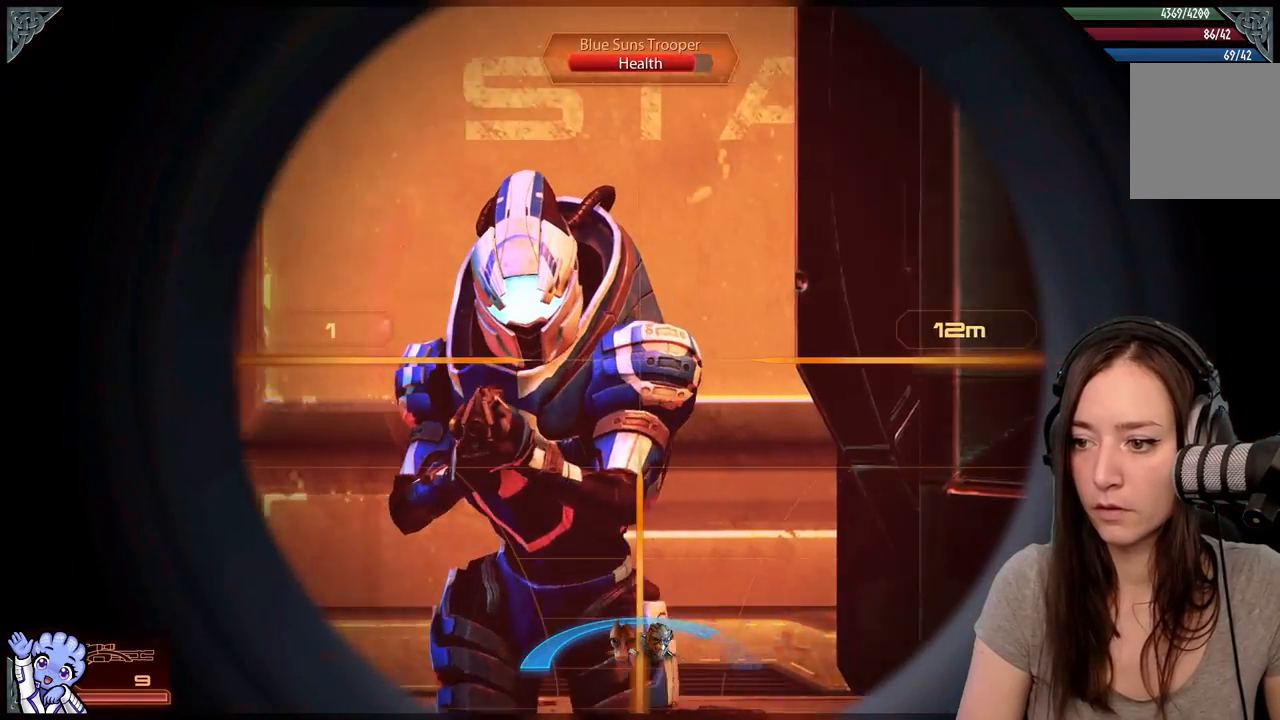
{"dt_ms": 500, "buttons": ["L2"], "left_stick": "center", "right_stick": "center", "events": [[383, "R2", "down"], [483, "R2", "up"], [483, "right_stick", "center"]]}
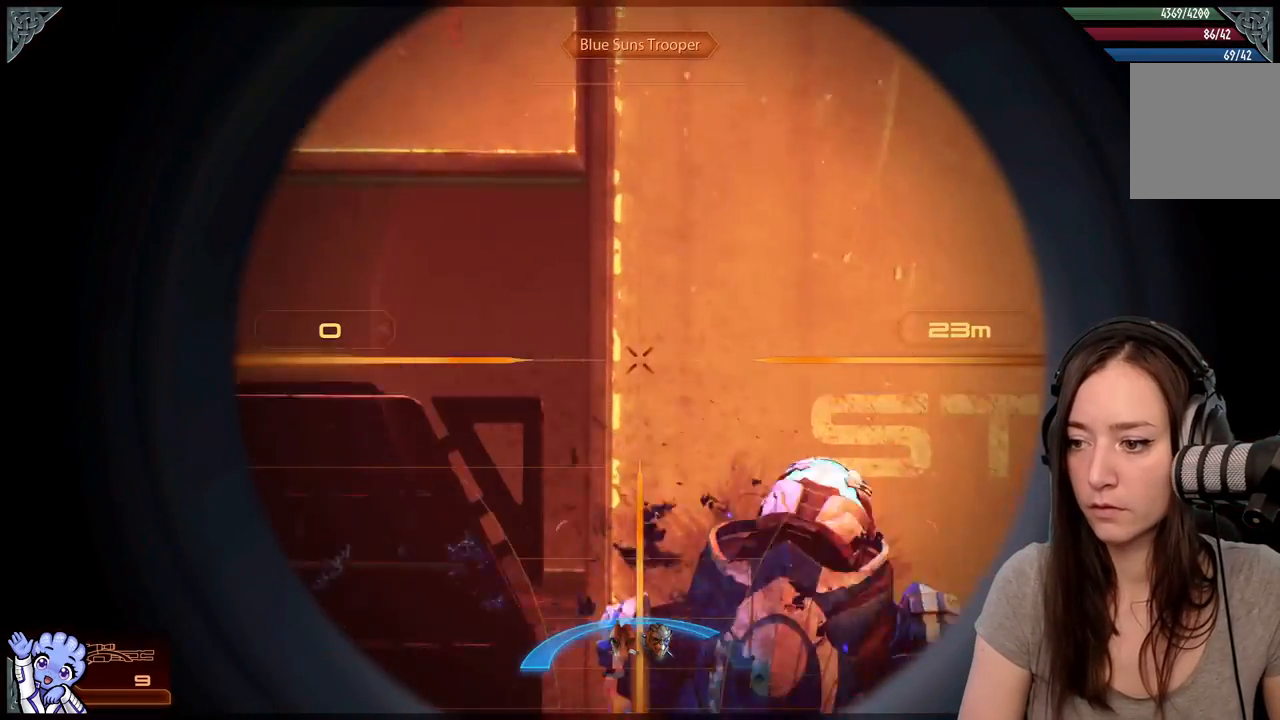
{"dt_ms": 500, "buttons": ["L2"], "left_stick": "center", "right_stick": "center", "events": []}
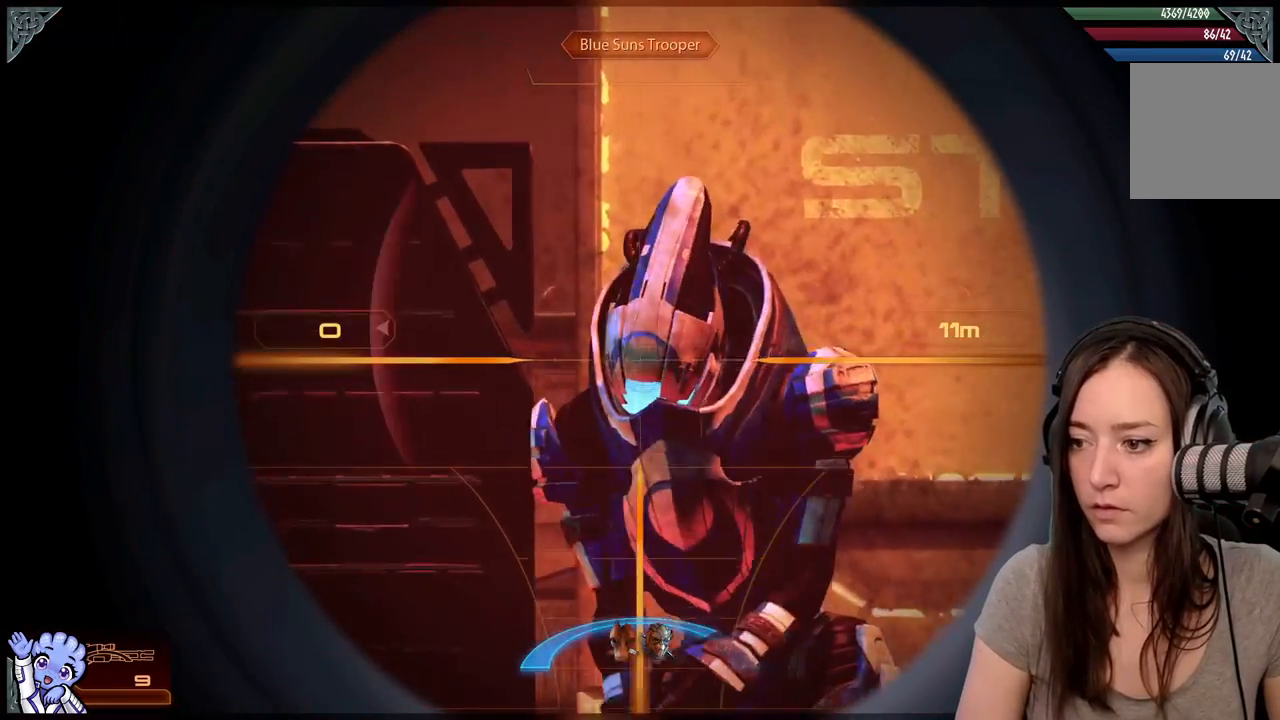
{"dt_ms": 500, "buttons": [], "left_stick": "center", "right_stick": "center", "events": [[67, "L2", "up"], [167, "right_stick", "down-right"], [267, "right_stick", "center"]]}
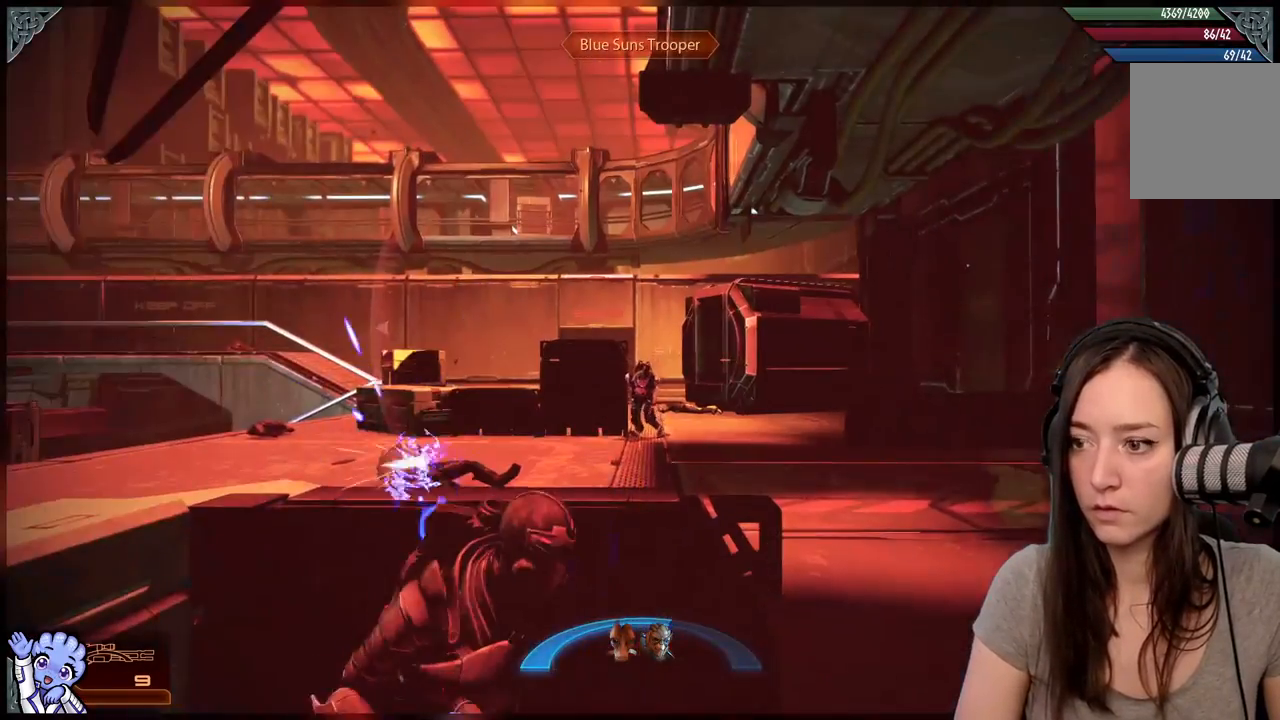
{"dt_ms": 500, "buttons": [], "left_stick": "center", "right_stick": "down-left", "events": [[283, "right_stick", "down-left"]]}
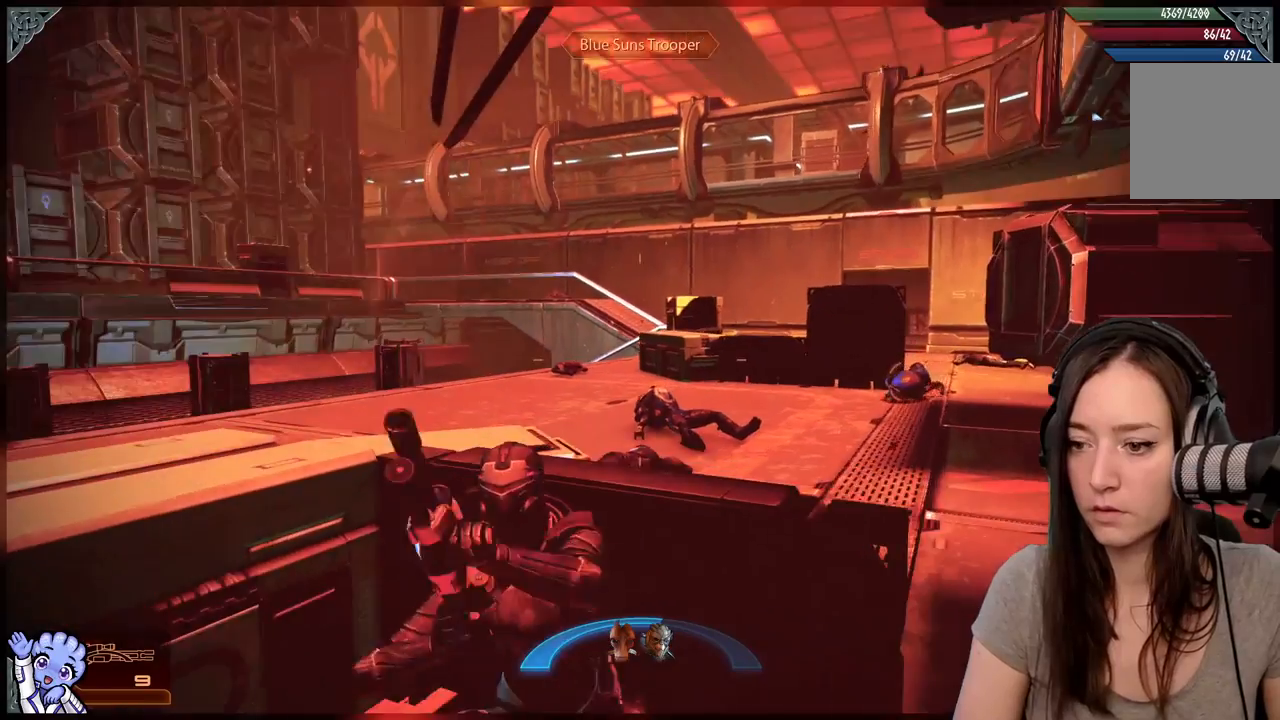
{"dt_ms": 500, "buttons": [], "left_stick": "center", "right_stick": "left", "events": [[83, "right_stick", "center"], [283, "right_stick", "left"]]}
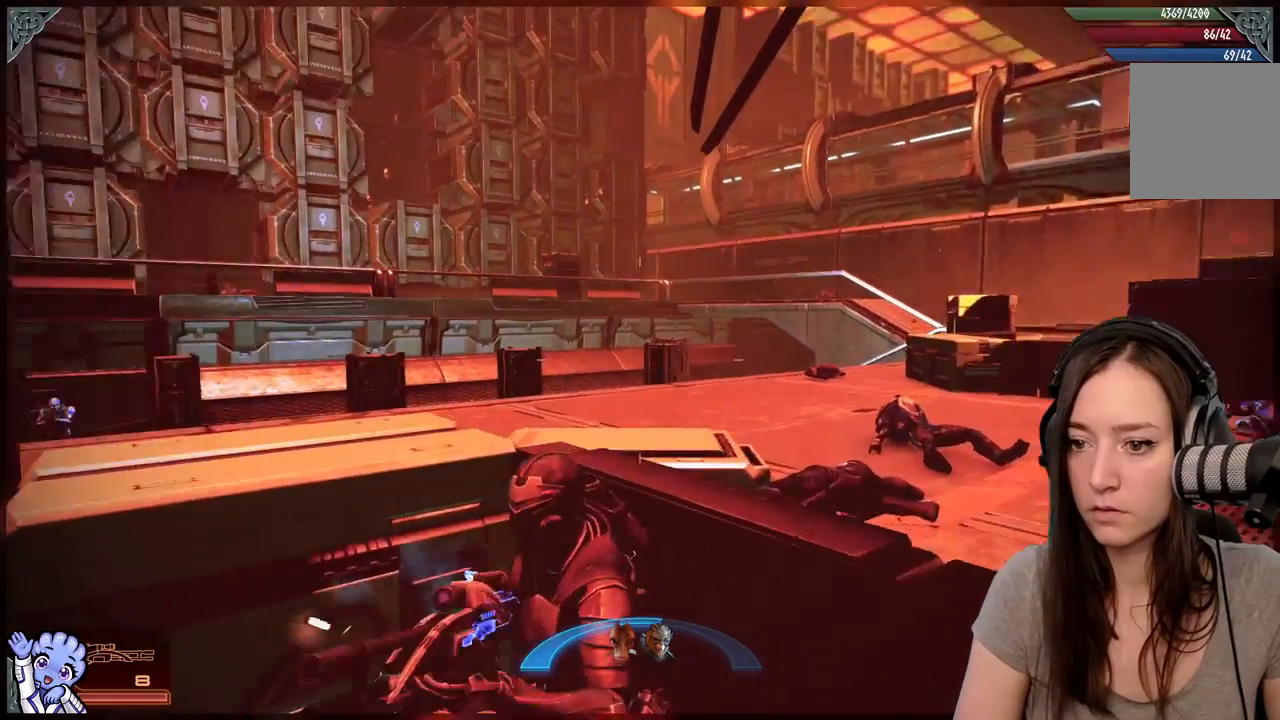
{"dt_ms": 500, "buttons": [], "left_stick": "center", "right_stick": "center", "events": [[283, "right_stick", "center"]]}
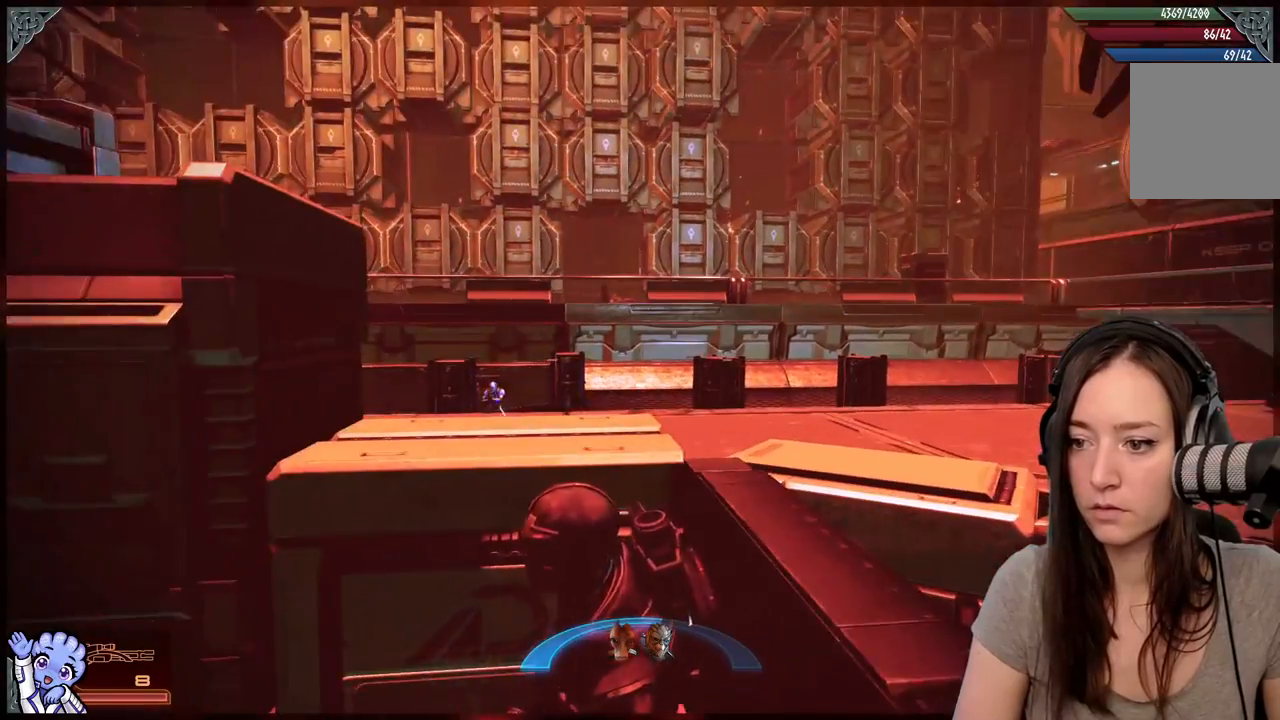
{"dt_ms": 500, "buttons": [], "left_stick": "center", "right_stick": "up-left", "events": [[33, "right_stick", "down-left"], [233, "right_stick", "center"], [383, "right_stick", "up-left"]]}
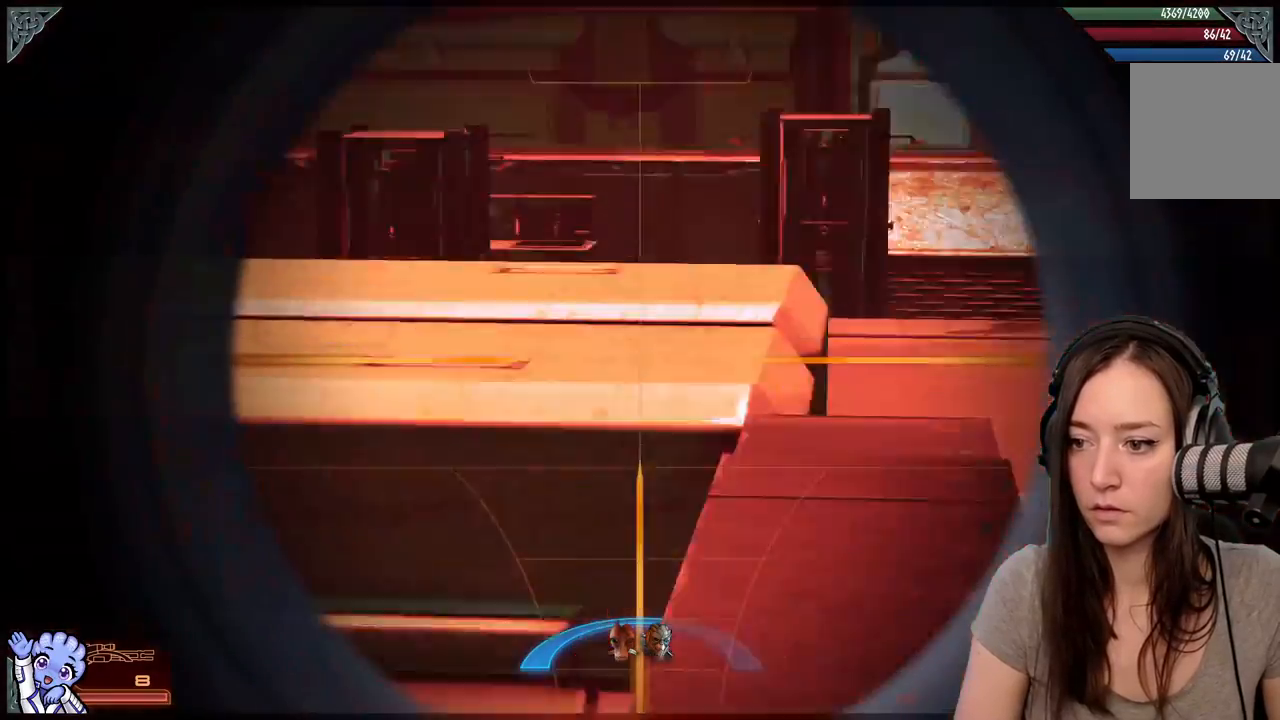
{"dt_ms": 500, "buttons": [], "left_stick": "center", "right_stick": "up-left", "events": [[83, "right_stick", "center"], [150, "L2", "down"], [250, "right_stick", "up-left"], [450, "L2", "up"]]}
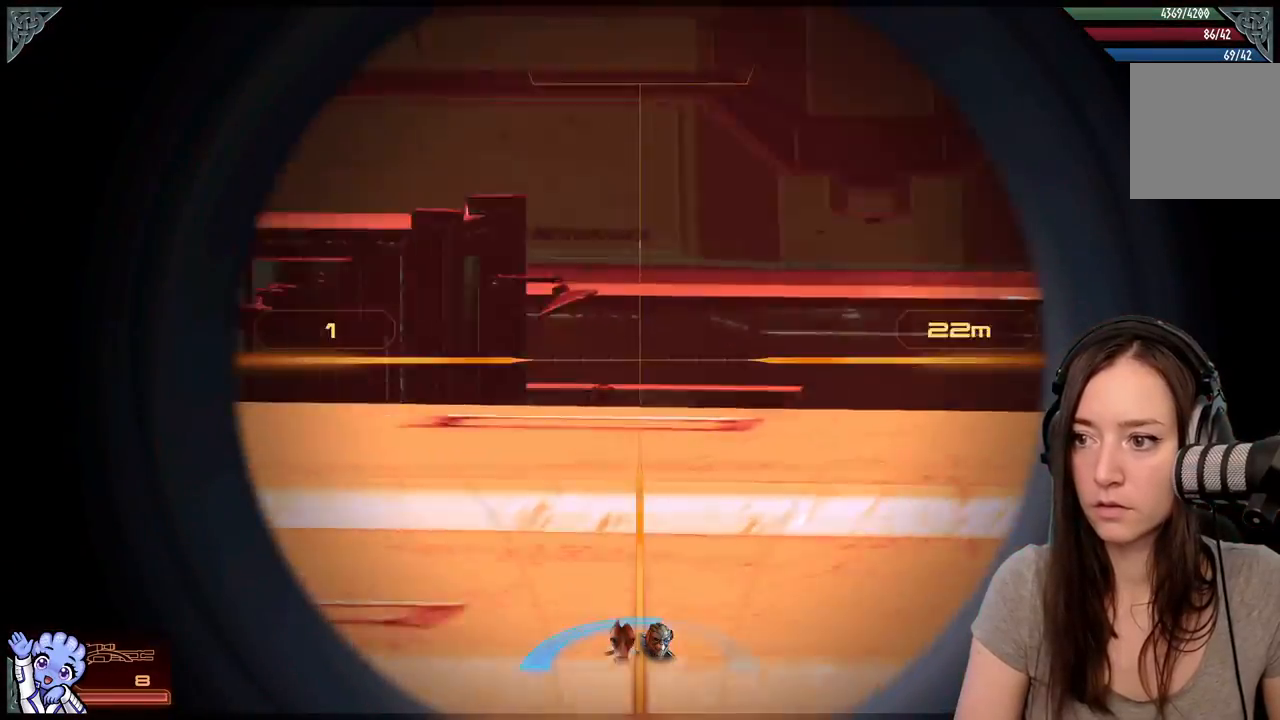
{"dt_ms": 500, "buttons": [], "left_stick": "center", "right_stick": "center", "events": [[200, "right_stick", "center"]]}
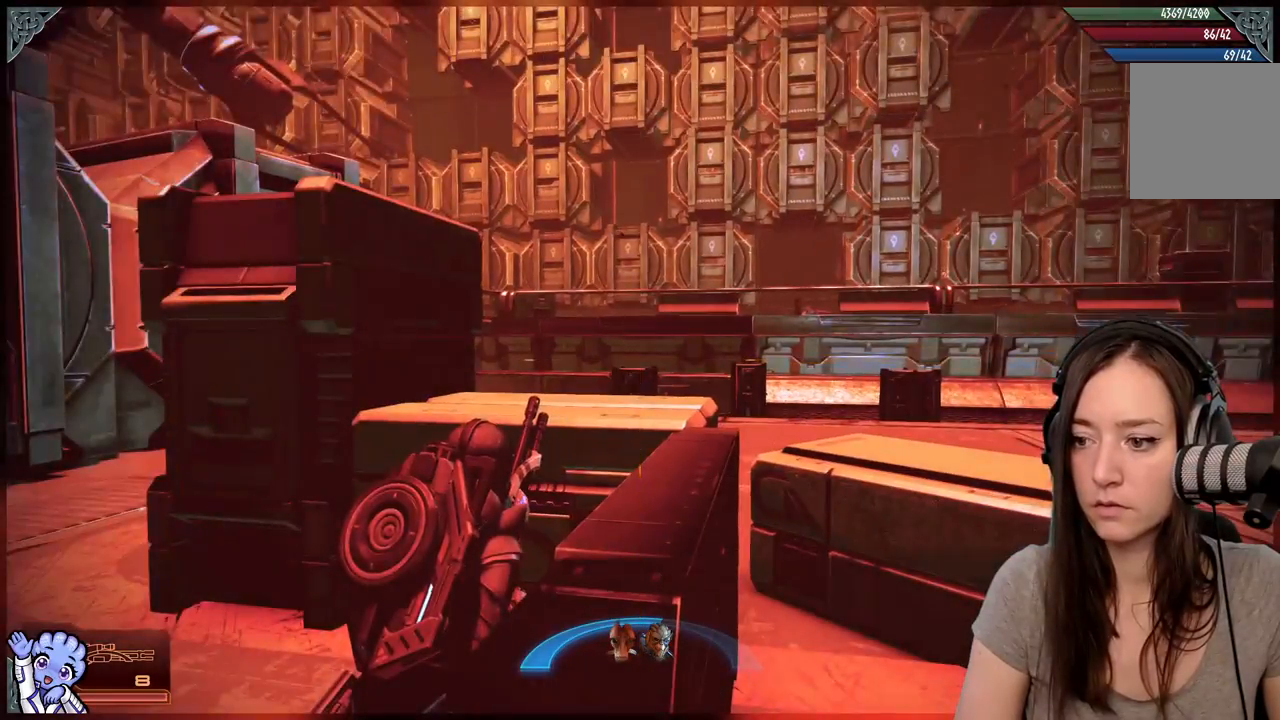
{"dt_ms": 500, "buttons": [], "left_stick": "center", "right_stick": "down-right", "events": [[17, "right_stick", "down-right"]]}
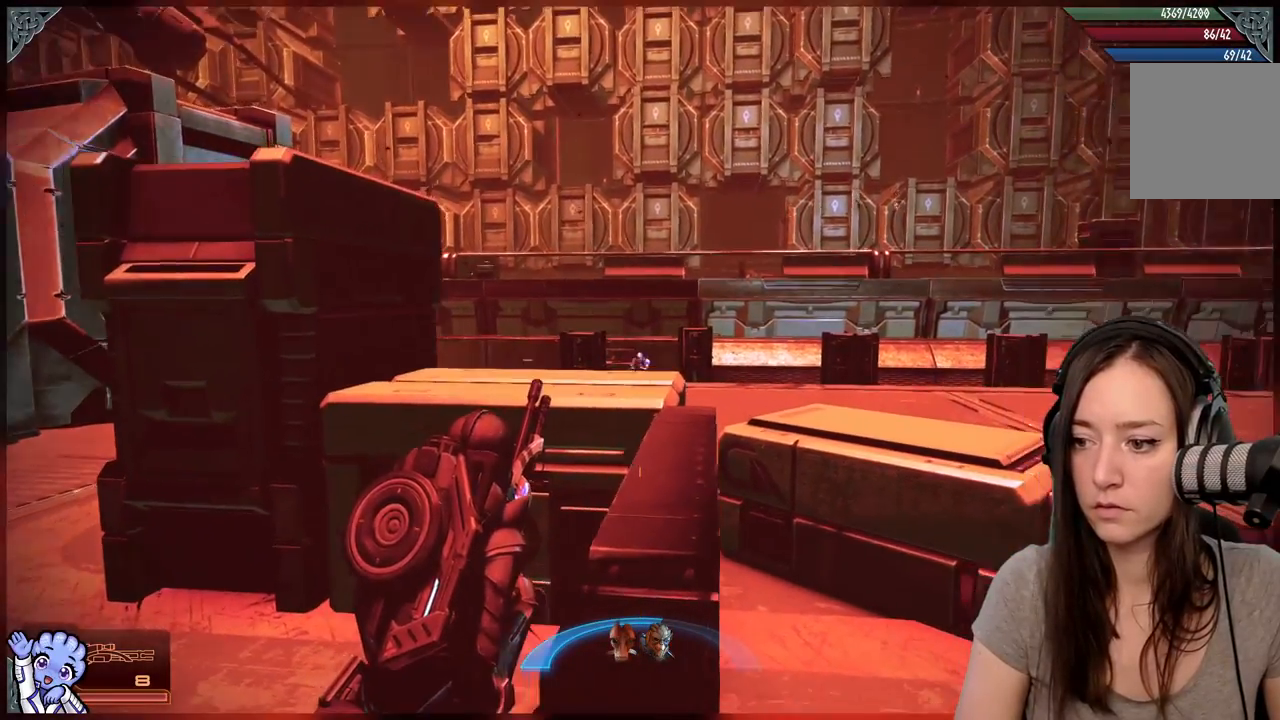
{"dt_ms": 500, "buttons": ["L2"], "left_stick": "center", "right_stick": "right", "events": [[117, "right_stick", "center"], [217, "L2", "down"], [417, "right_stick", "right"]]}
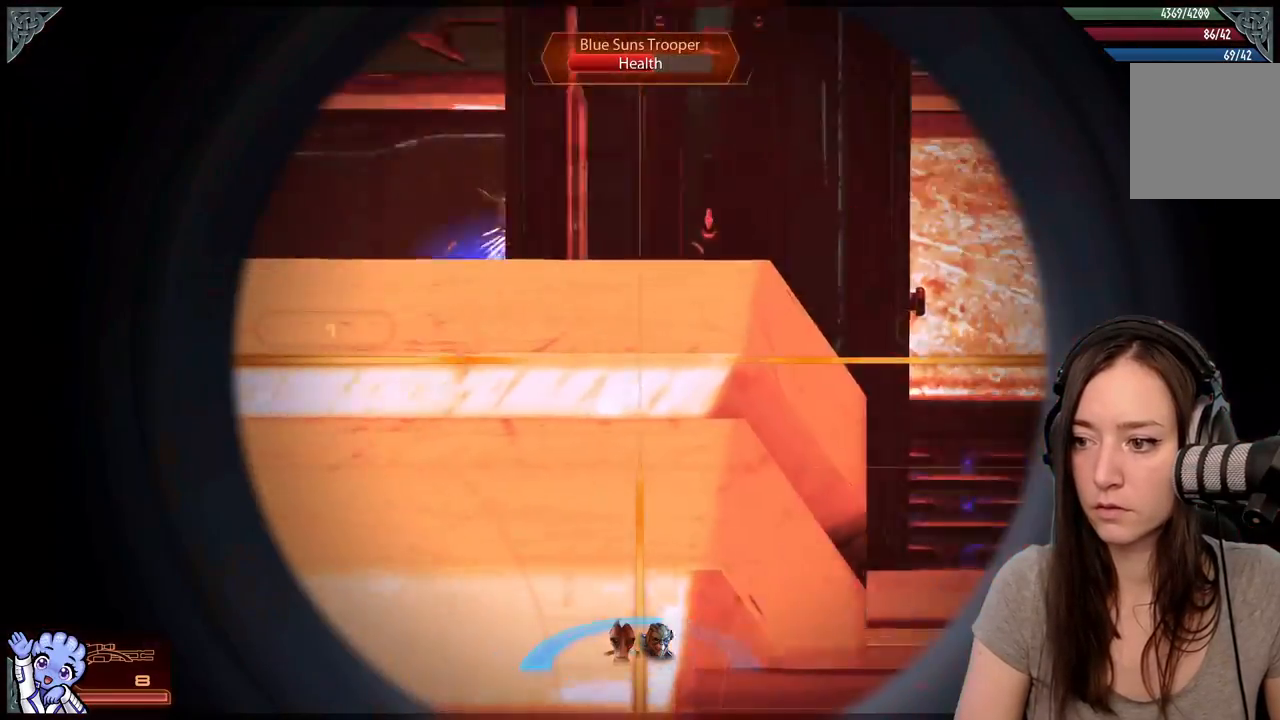
{"dt_ms": 500, "buttons": ["L2"], "left_stick": "center", "right_stick": "left", "events": [[267, "right_stick", "up"], [383, "right_stick", "left"]]}
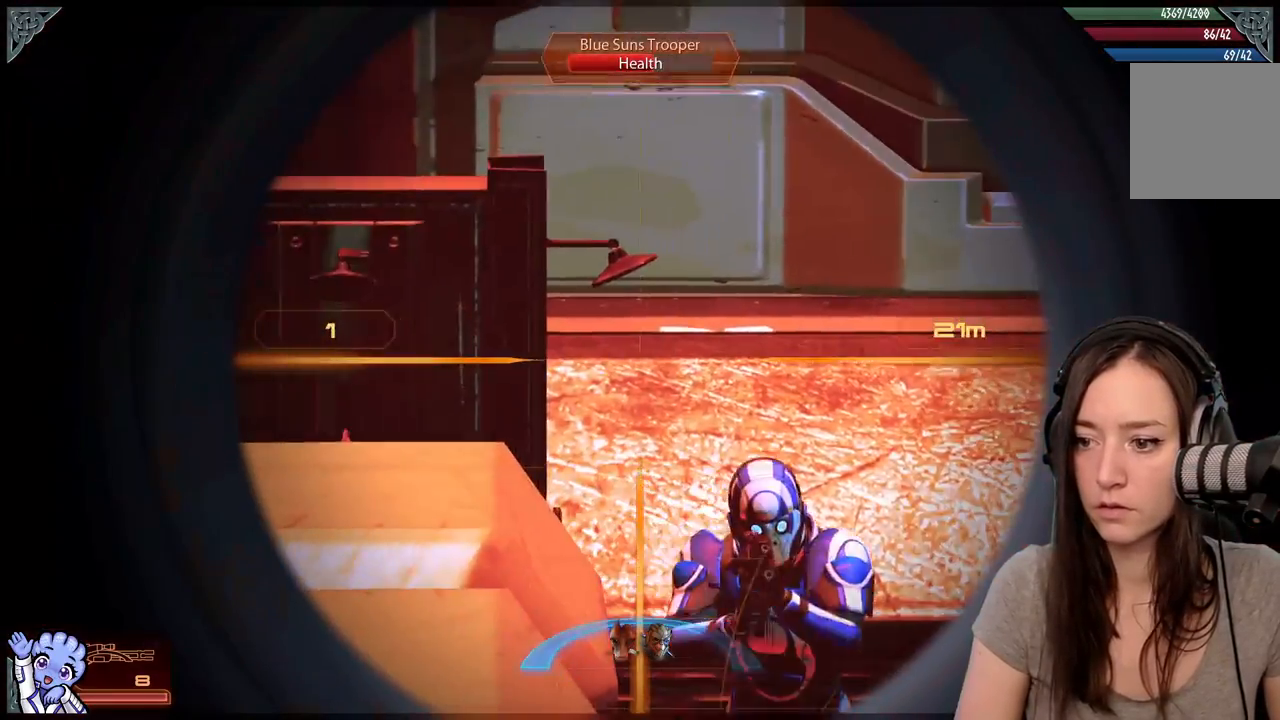
{"dt_ms": 500, "buttons": ["L2"], "left_stick": "center", "right_stick": "down-right", "events": [[17, "right_stick", "down-left"], [117, "right_stick", "center"], [217, "right_stick", "down-right"]]}
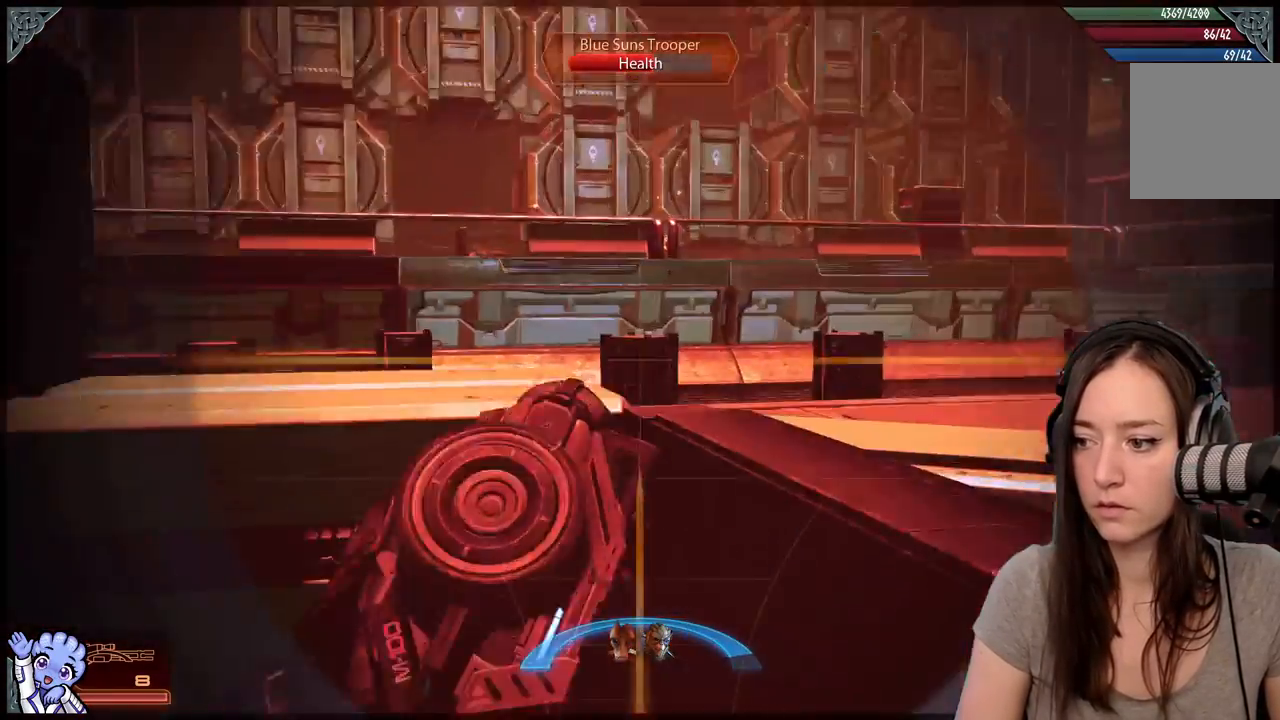
{"dt_ms": 500, "buttons": [], "left_stick": "center", "right_stick": "center", "events": [[317, "right_stick", "center"], [467, "L2", "up"]]}
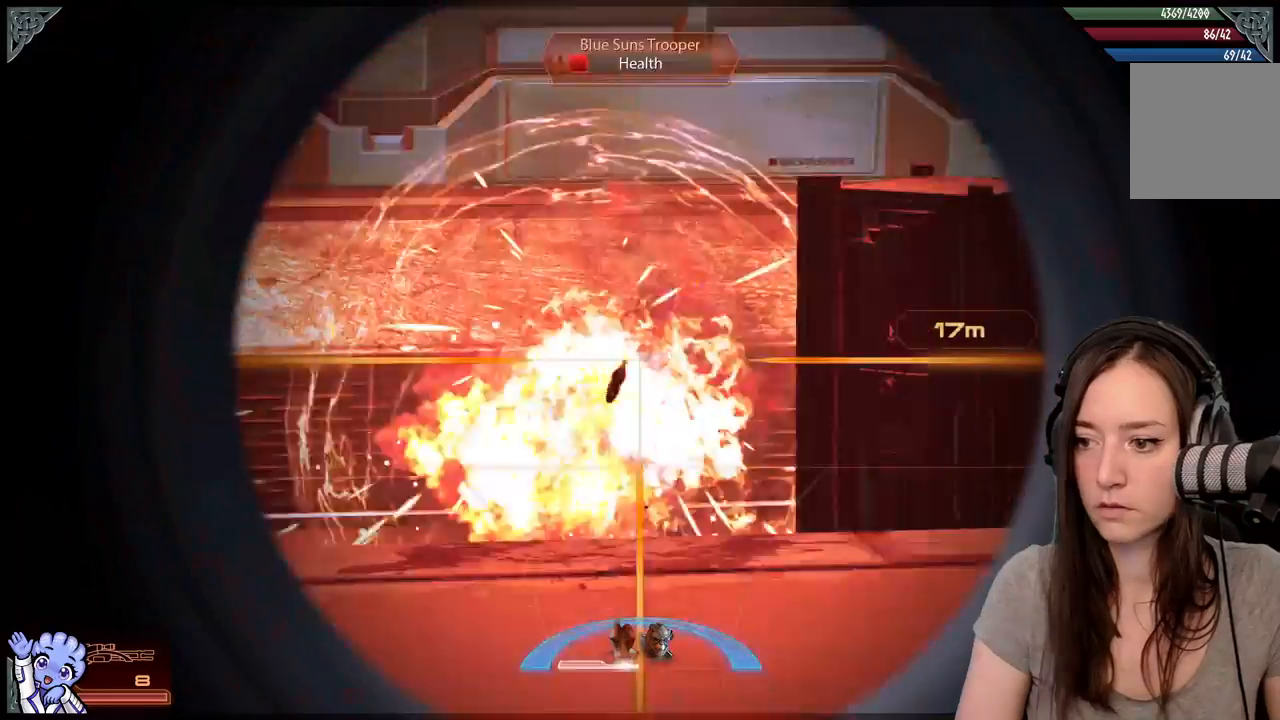
{"dt_ms": 500, "buttons": [], "left_stick": "center", "right_stick": "center", "events": [[67, "right_stick", "left"], [167, "right_stick", "center"]]}
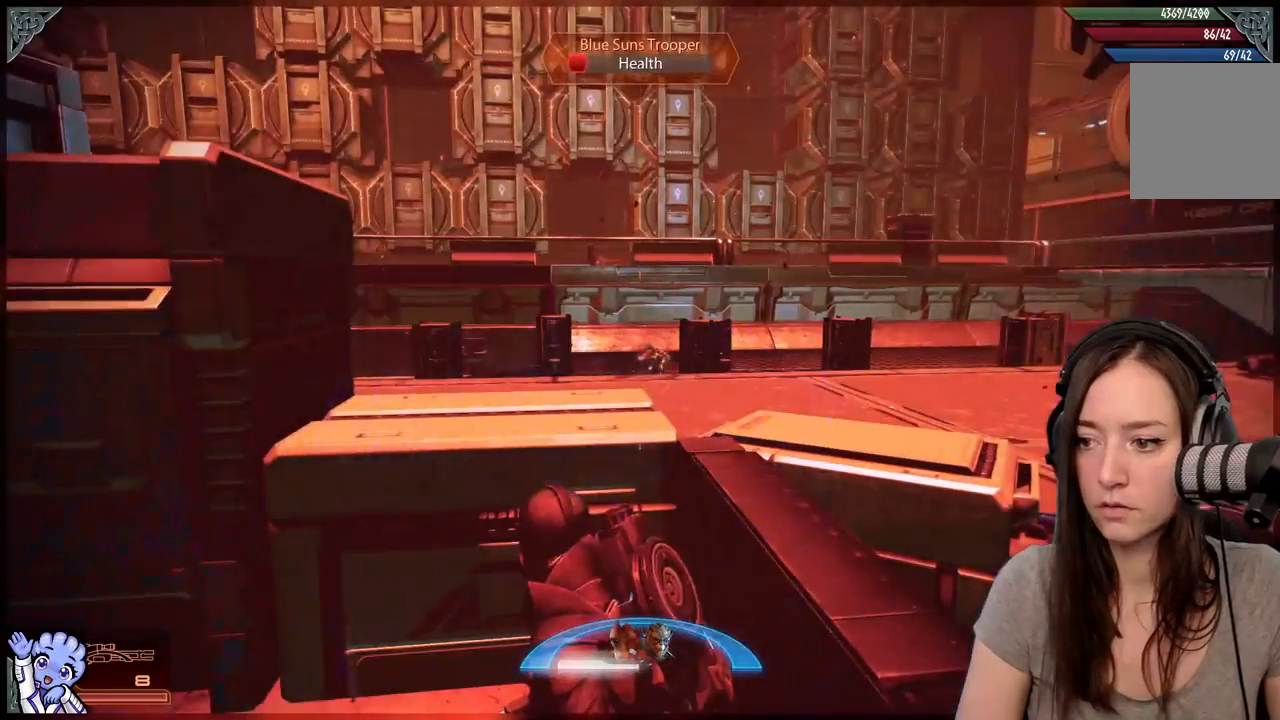
{"dt_ms": 1000, "buttons": [], "left_stick": "up", "right_stick": "center"}
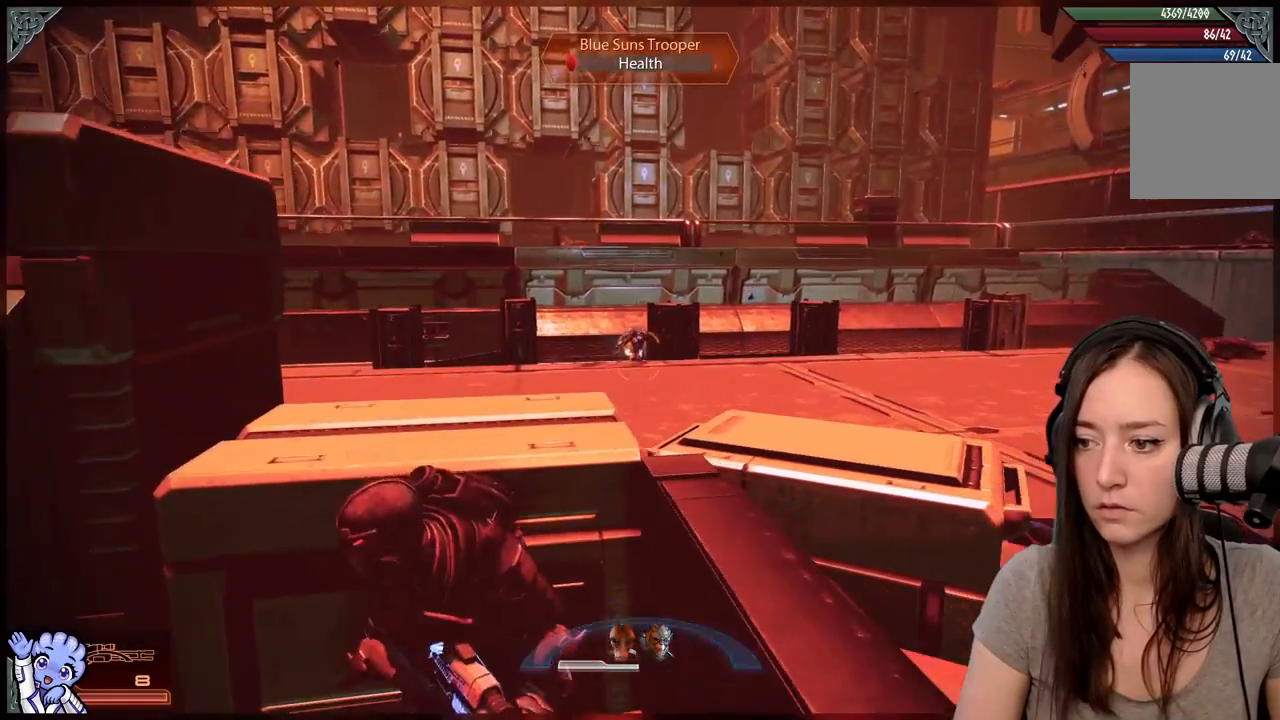
{"dt_ms": 500, "buttons": ["L2"], "left_stick": "center", "right_stick": "up-left", "events": [[117, "L2", "down"], [117, "right_stick", "up-right"], [167, "left_stick", "center"], [367, "right_stick", "up-left"]]}
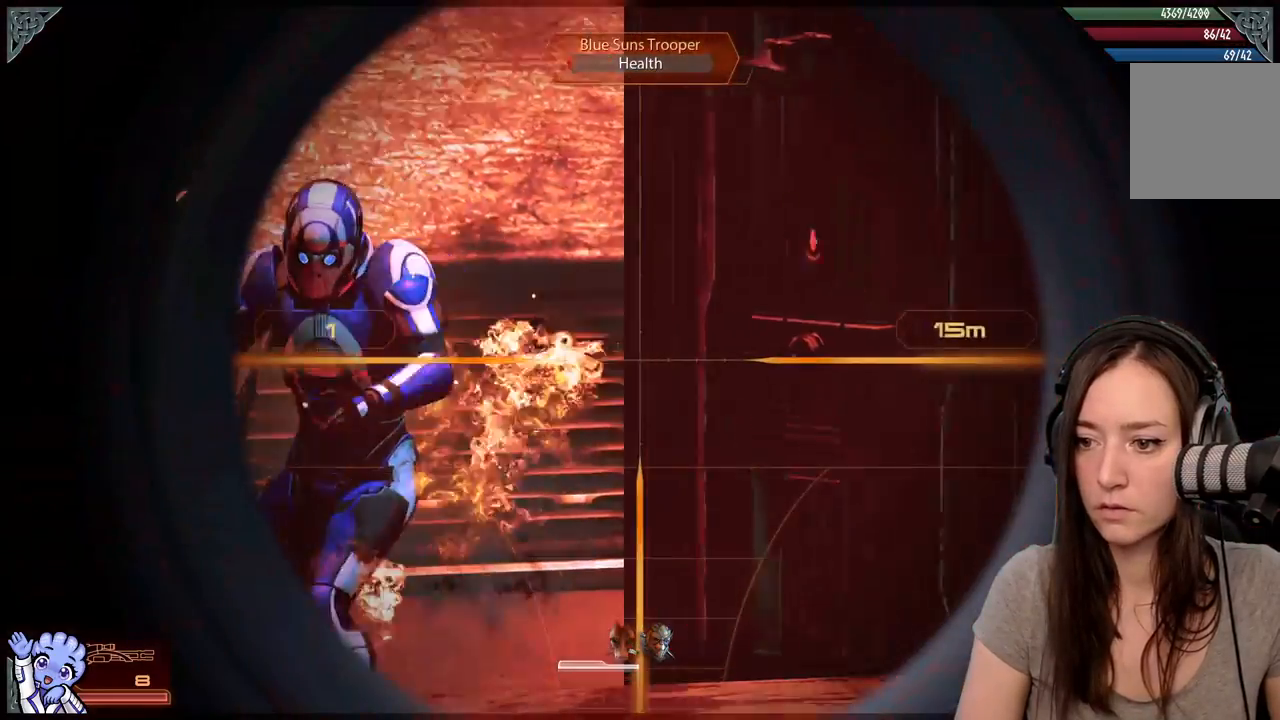
{"dt_ms": 500, "buttons": ["L2"], "left_stick": "center", "right_stick": "up-left", "events": []}
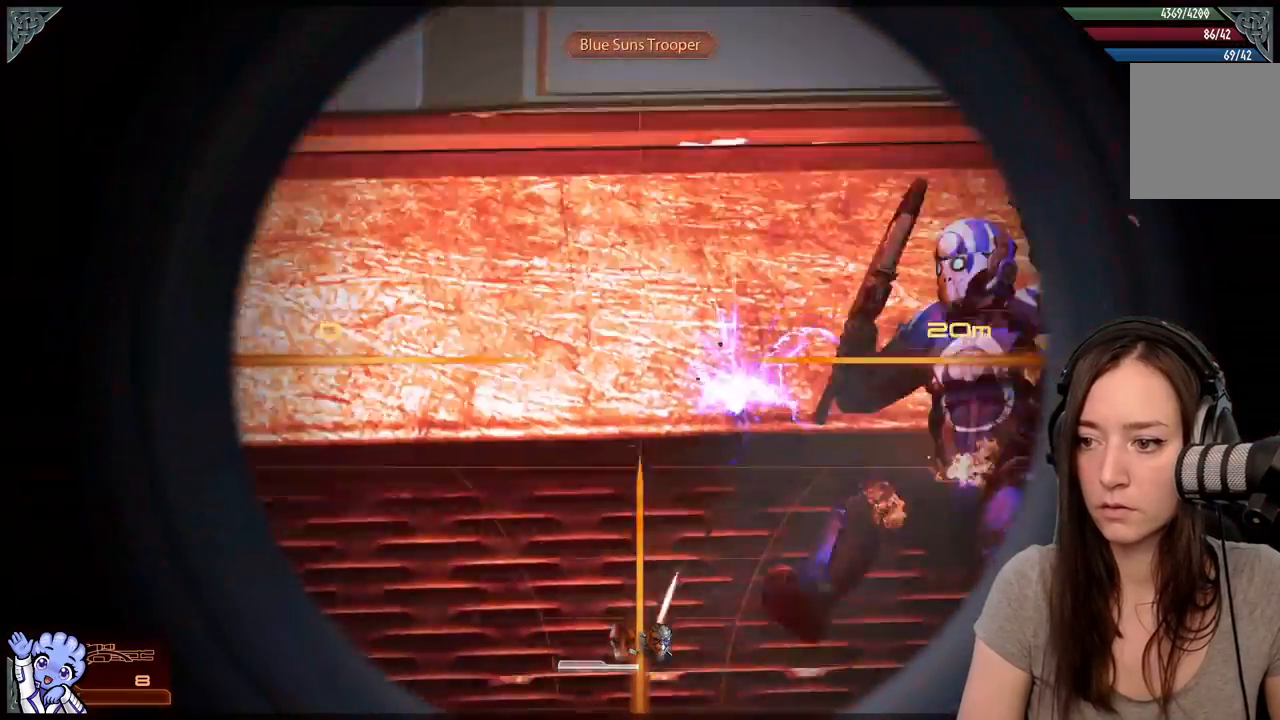
{"dt_ms": 500, "buttons": [], "left_stick": "center", "right_stick": "center", "events": [[17, "R2", "down"], [117, "R2", "up"], [117, "right_stick", "down-right"], [367, "right_stick", "center"], [467, "L2", "up"]]}
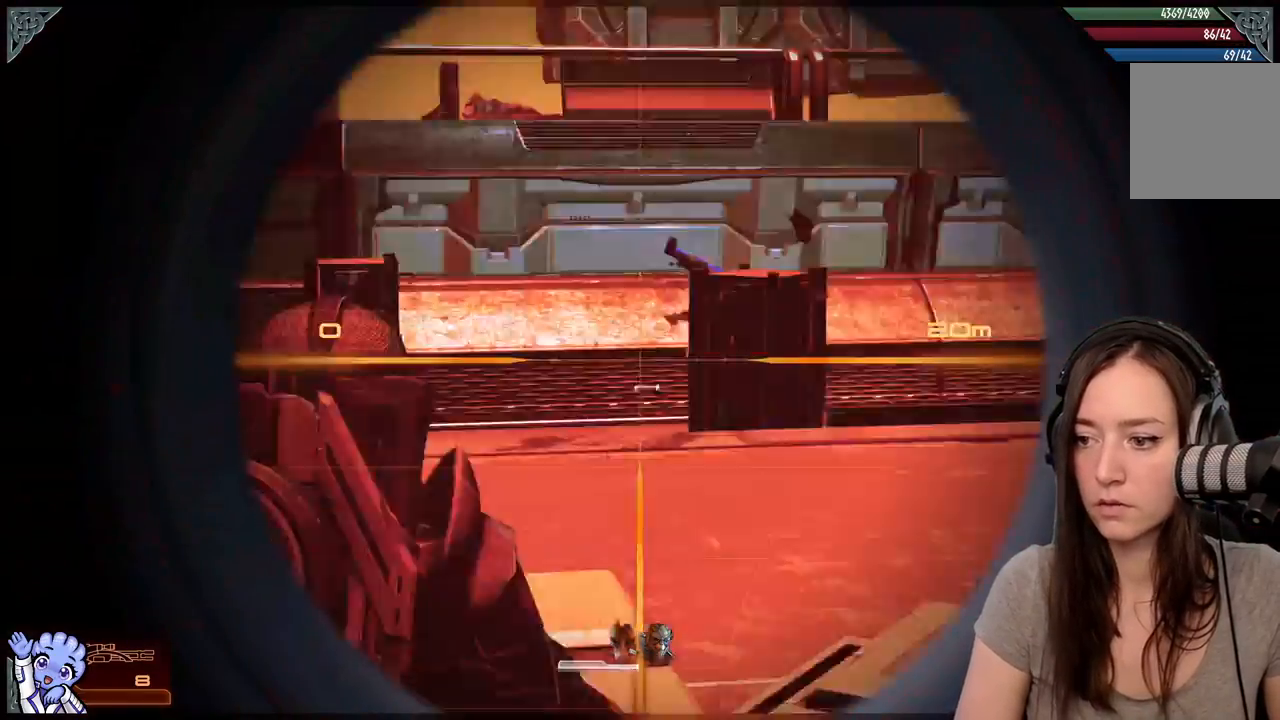
{"dt_ms": 500, "buttons": [], "left_stick": "down", "right_stick": "center", "events": [[17, "right_stick", "right"], [100, "right_stick", "down-right"], [217, "right_stick", "center"], [283, "left_stick", "down"]]}
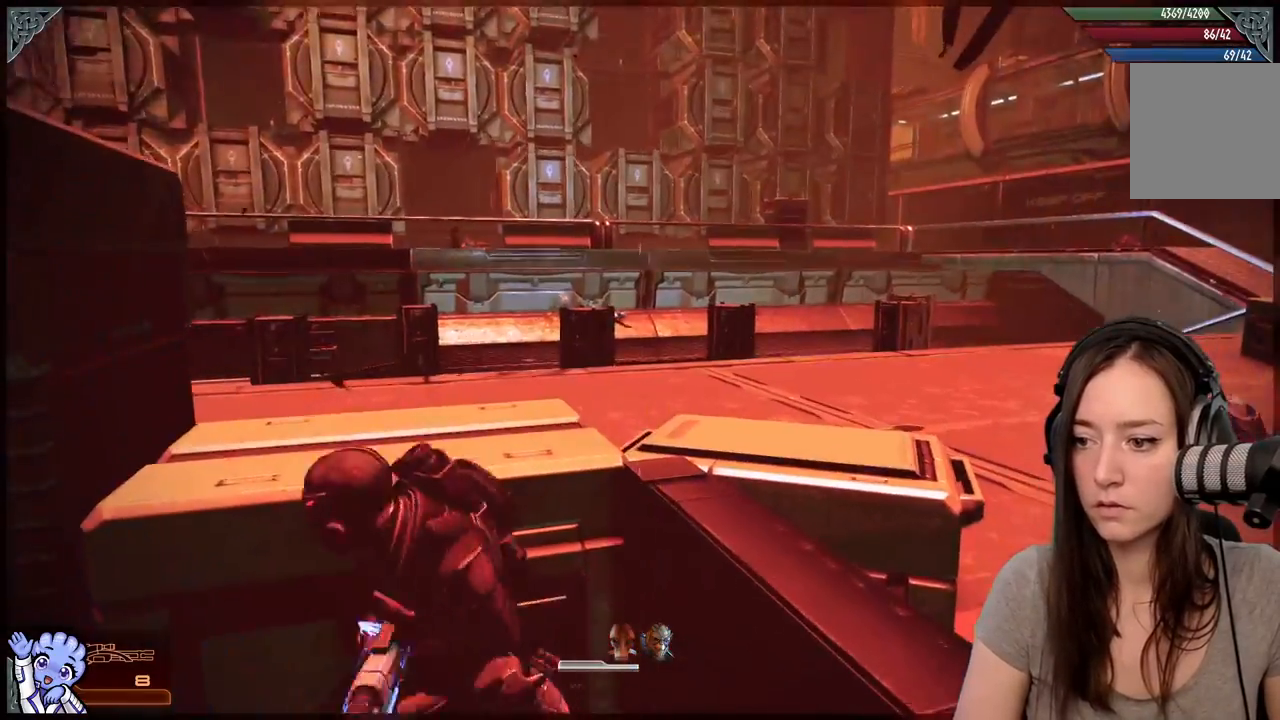
{"dt_ms": 500, "buttons": [], "left_stick": "down", "right_stick": "center", "events": [[133, "right_stick", "right"], [233, "right_stick", "center"]]}
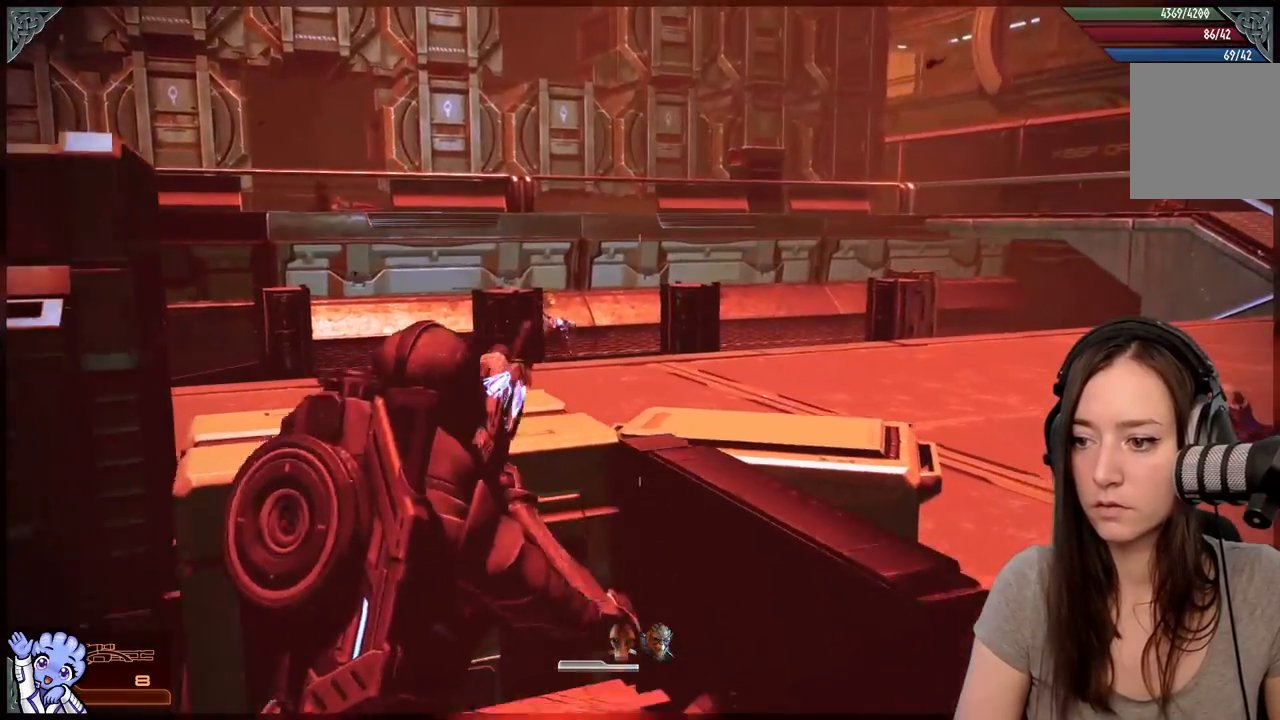
{"dt_ms": 500, "buttons": [], "left_stick": "center", "right_stick": "right", "events": [[183, "left_stick", "center"], [250, "right_stick", "right"]]}
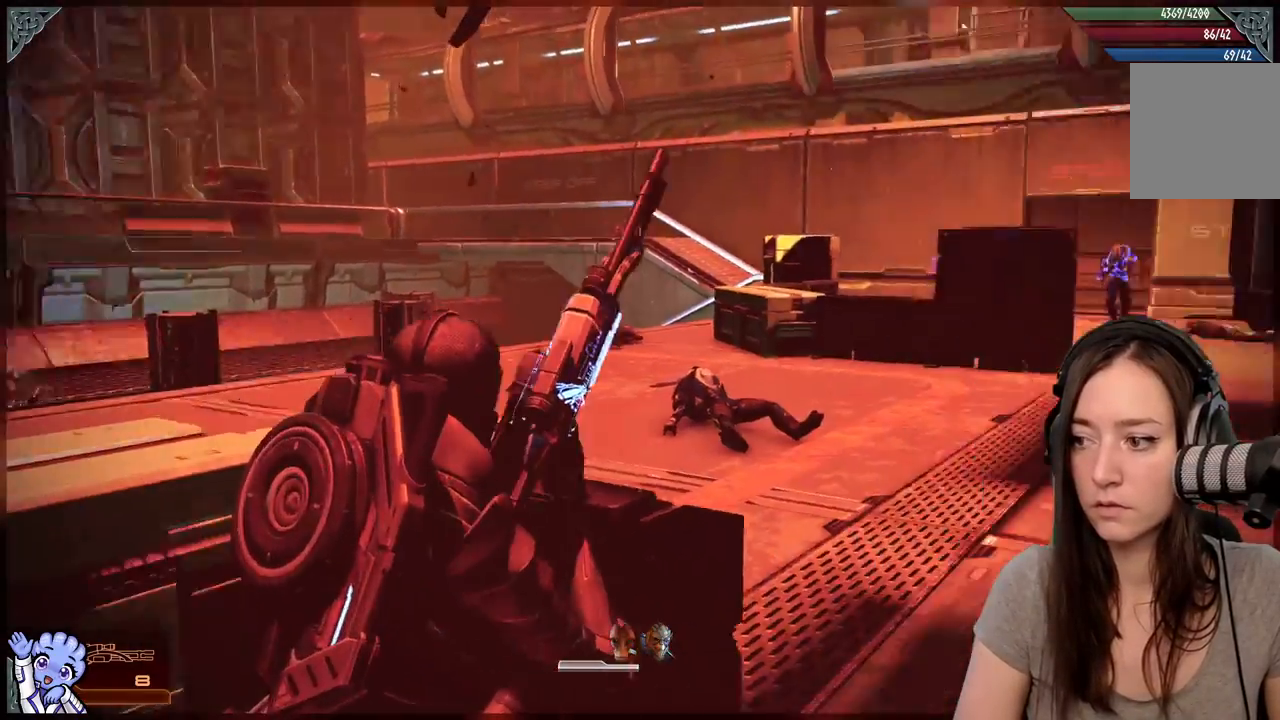
{"dt_ms": 500, "buttons": [], "left_stick": "up-right", "right_stick": "center", "events": [[217, "right_stick", "center"], [233, "left_stick", "up-right"]]}